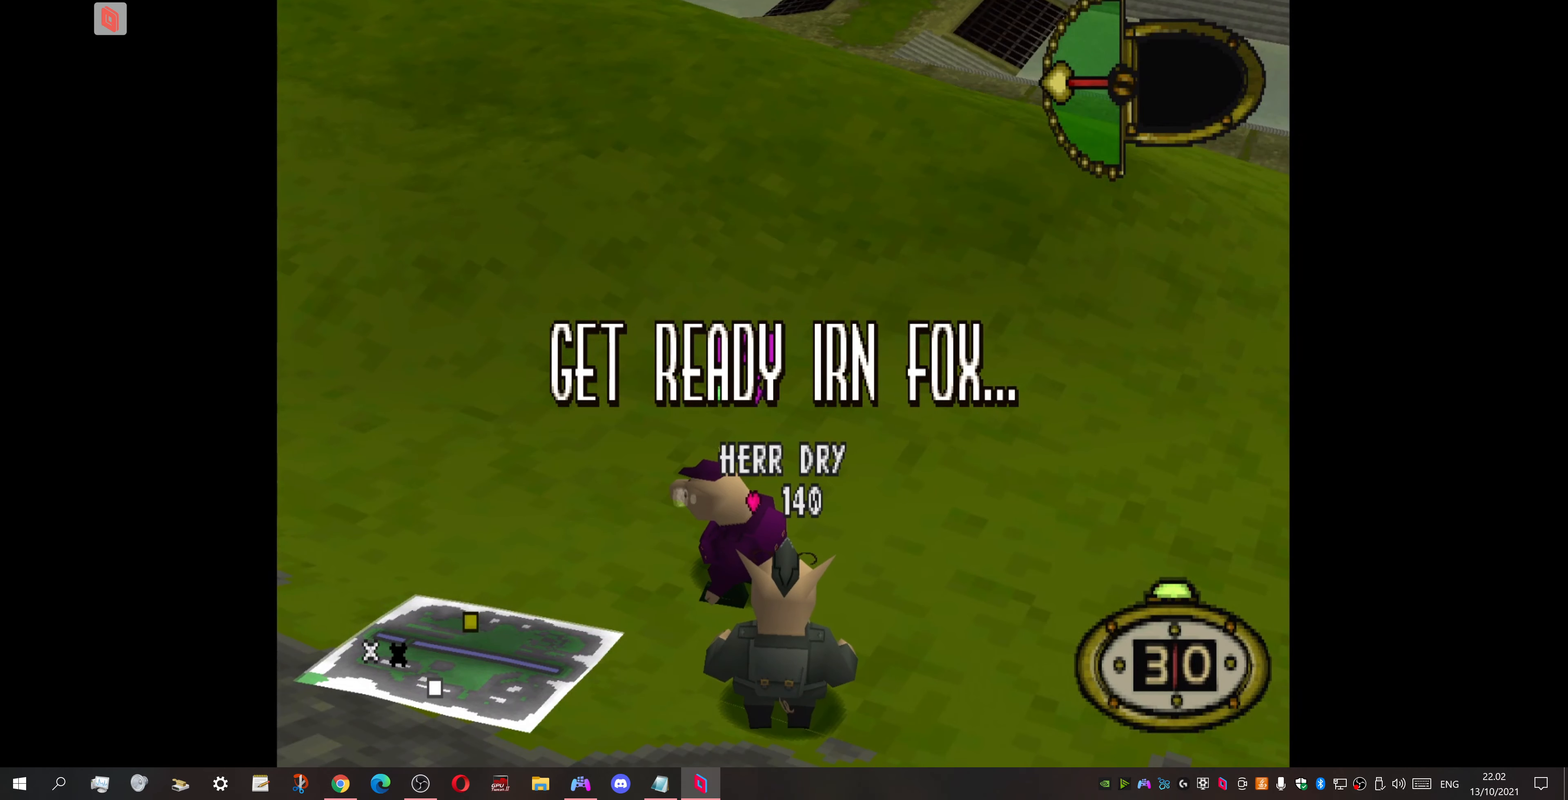
Gameplay with a controller (PlayStation layout); each line is a JSON object with the inputs held at the frame after it. "events" lists button and stick changes between this image and that frame as [ms after this image, input, new state], when the widget could be followed in between. Not read: left_stick right_stick.
{"buttons": ["DPAD_DOWN", "DPAD_RIGHT"], "events": [[133, "DPAD_RIGHT", "down"], [400, "DPAD_DOWN", "down"]]}
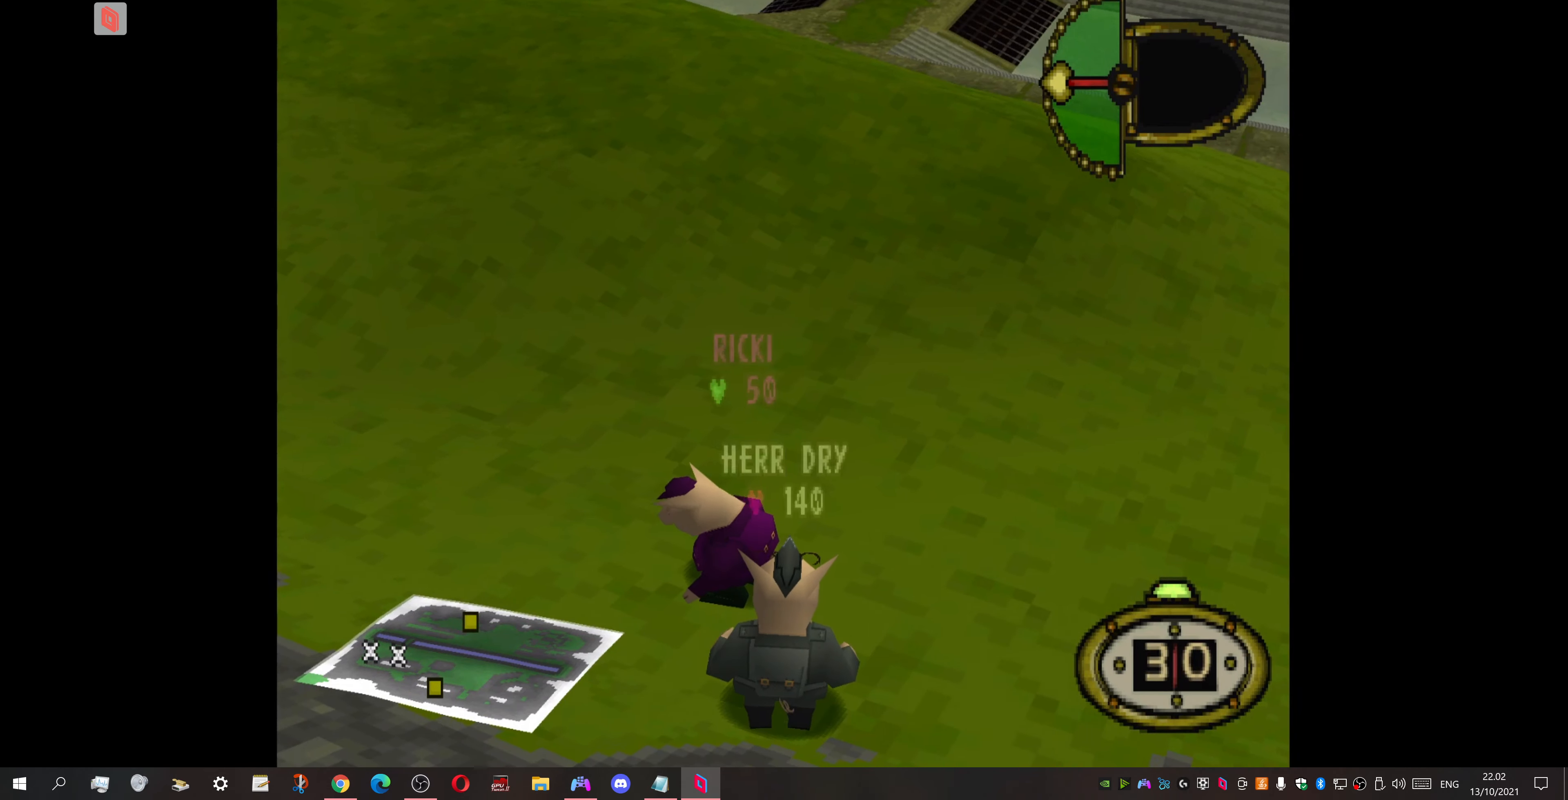
{"buttons": ["DPAD_UP", "DPAD_RIGHT"], "events": [[167, "DPAD_DOWN", "up"], [267, "DPAD_UP", "down"]]}
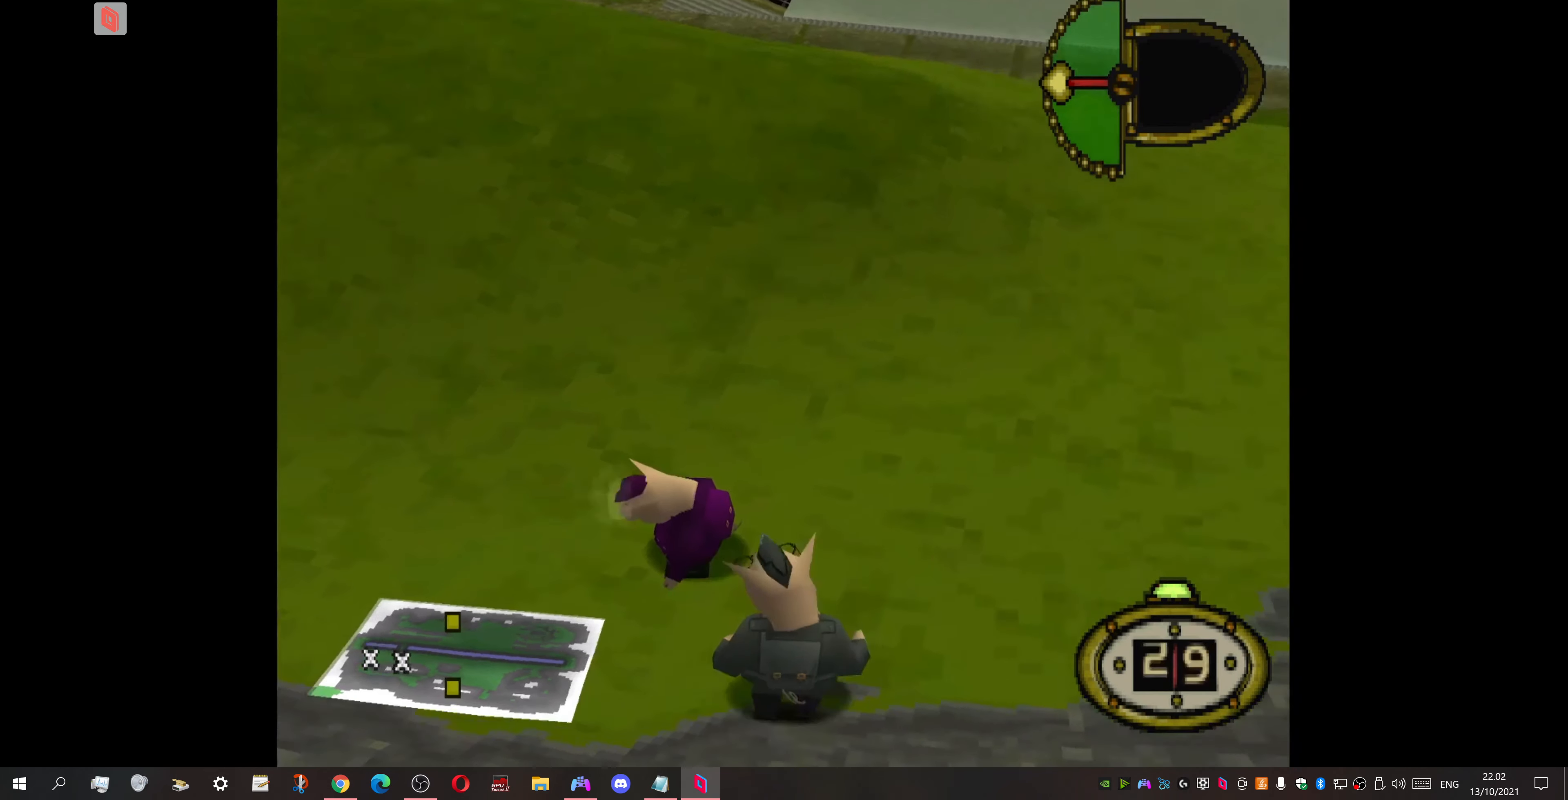
{"buttons": ["DPAD_UP", "DPAD_RIGHT"], "events": []}
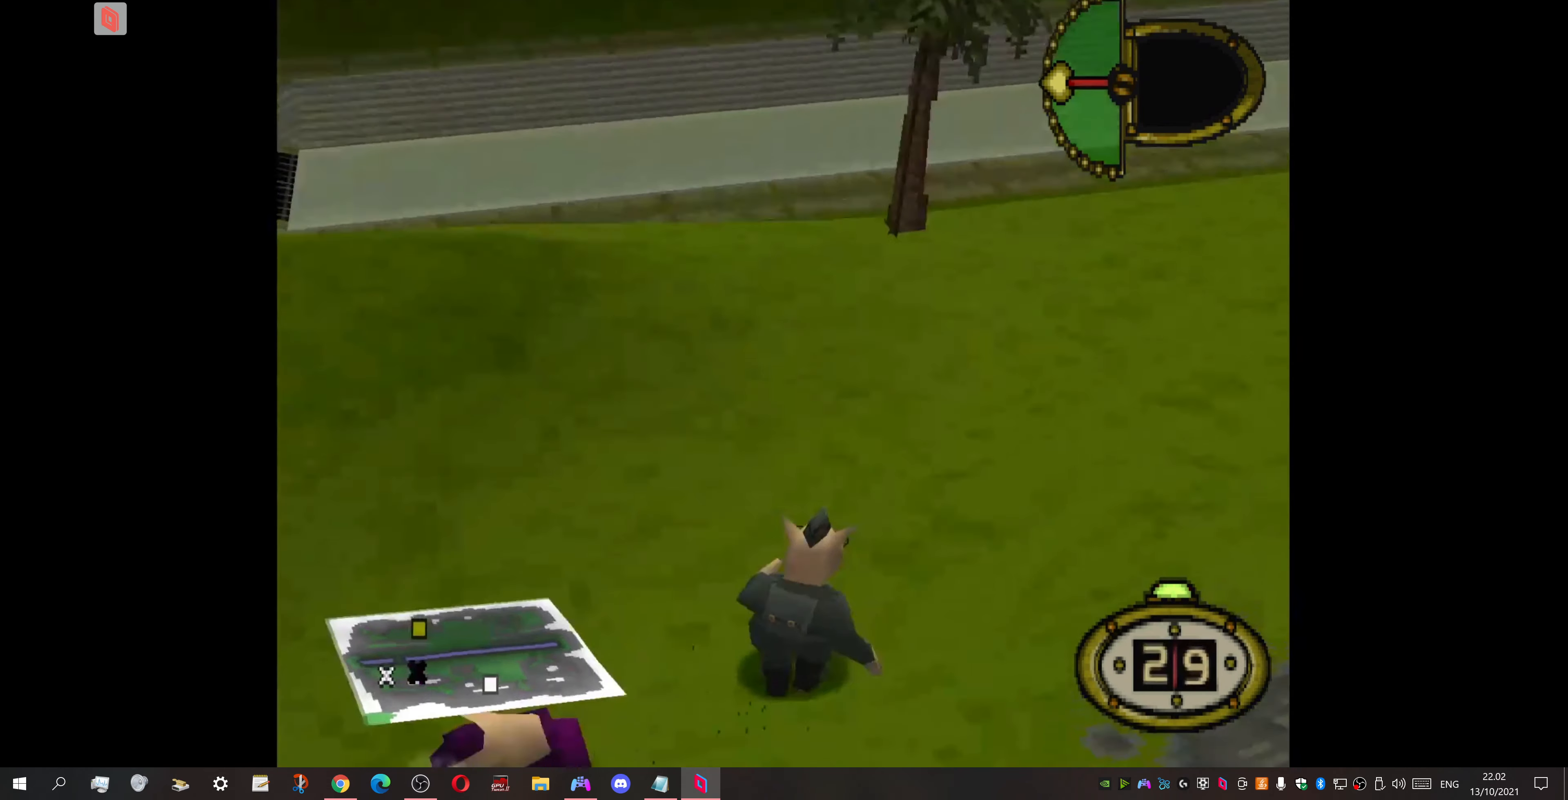
{"buttons": ["DPAD_UP", "DPAD_RIGHT"], "events": []}
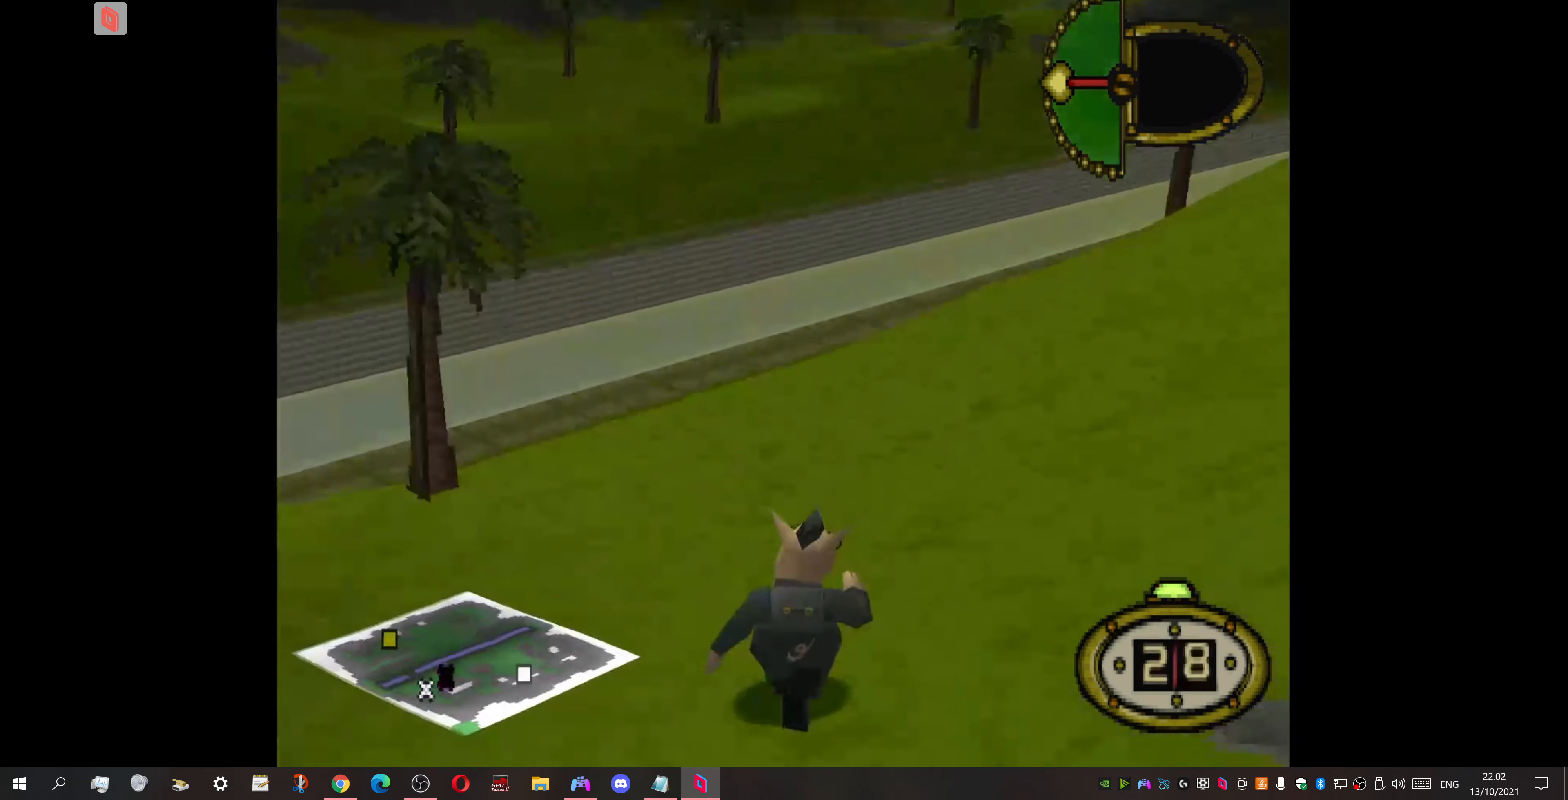
{"buttons": ["DPAD_UP", "DPAD_RIGHT"], "events": []}
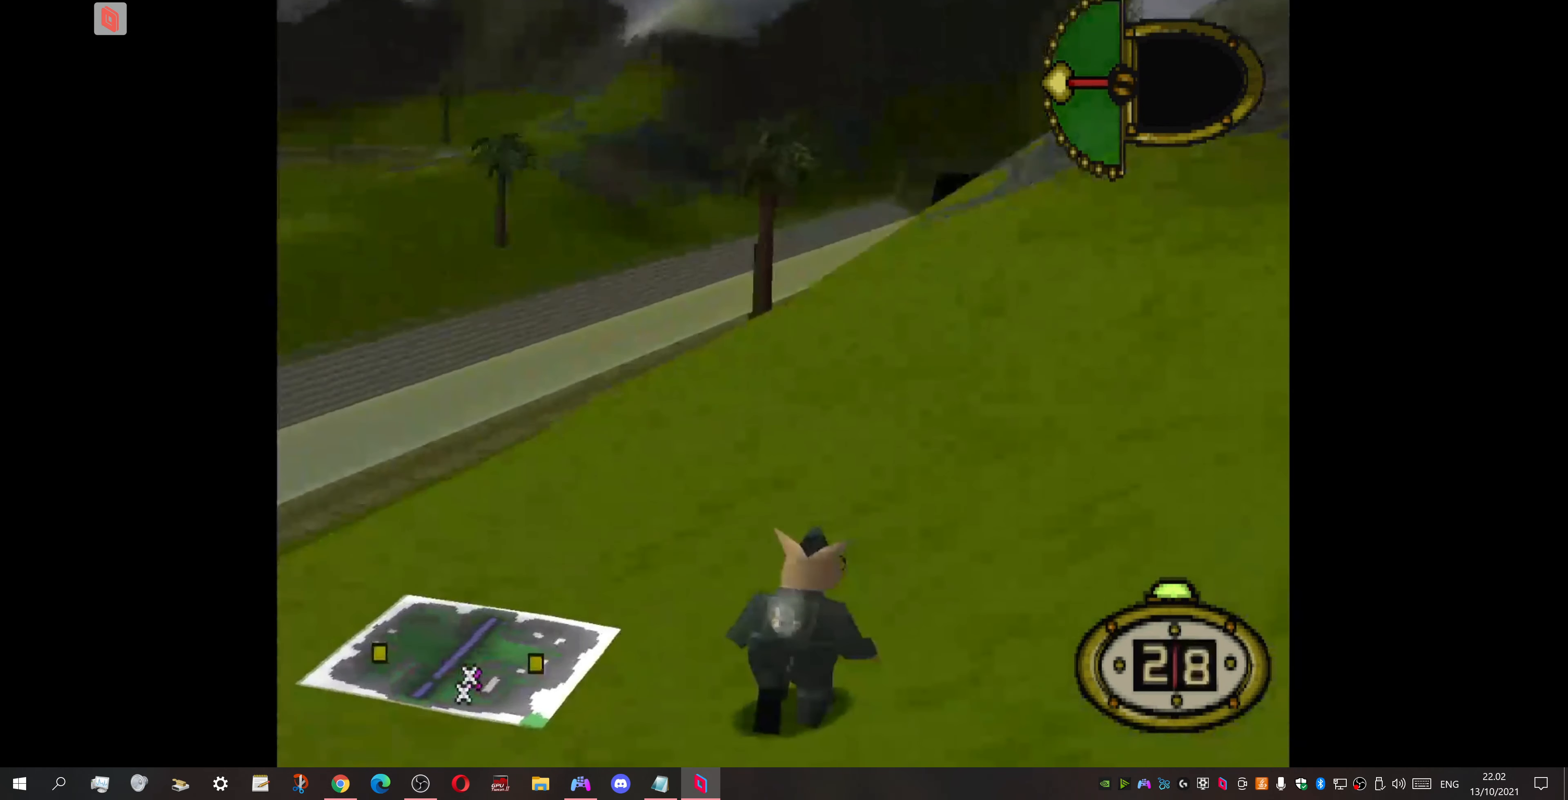
{"buttons": ["DPAD_UP", "DPAD_RIGHT"], "events": []}
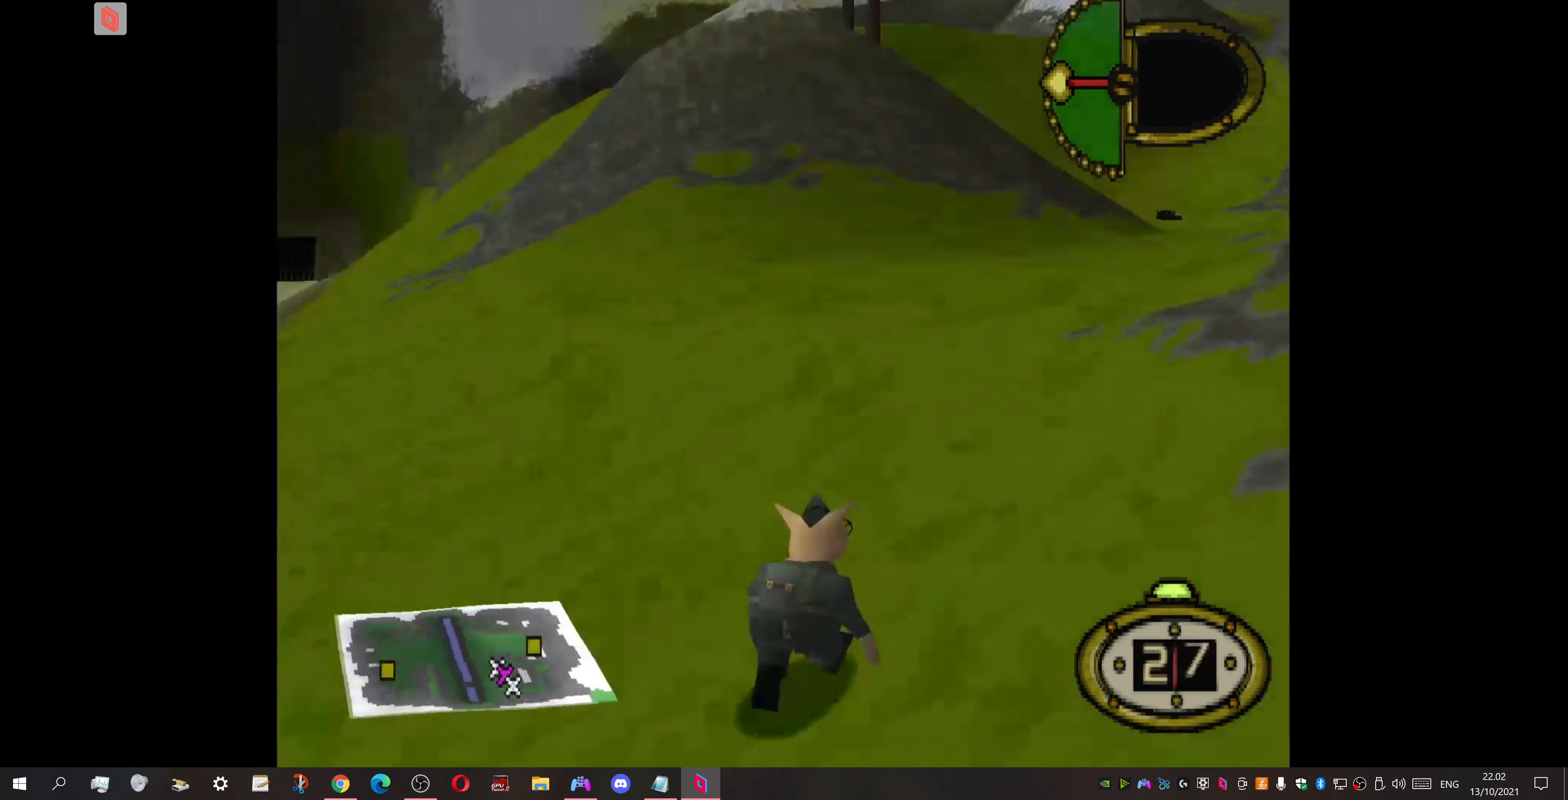
{"buttons": ["DPAD_UP", "DPAD_RIGHT"], "events": []}
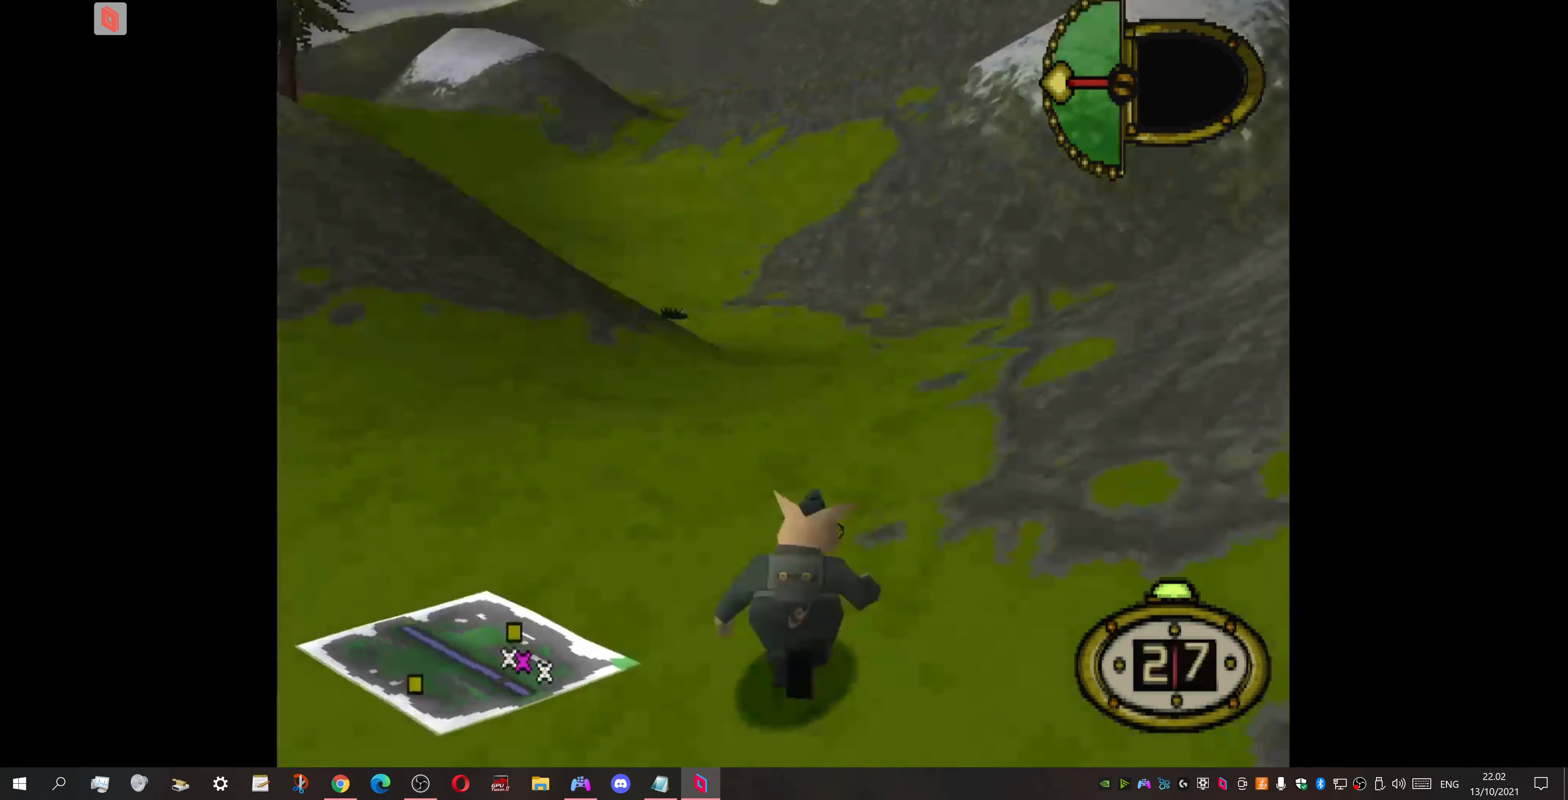
{"buttons": ["DPAD_DOWN", "DPAD_RIGHT"], "events": [[167, "DPAD_UP", "up"], [233, "DPAD_DOWN", "down"]]}
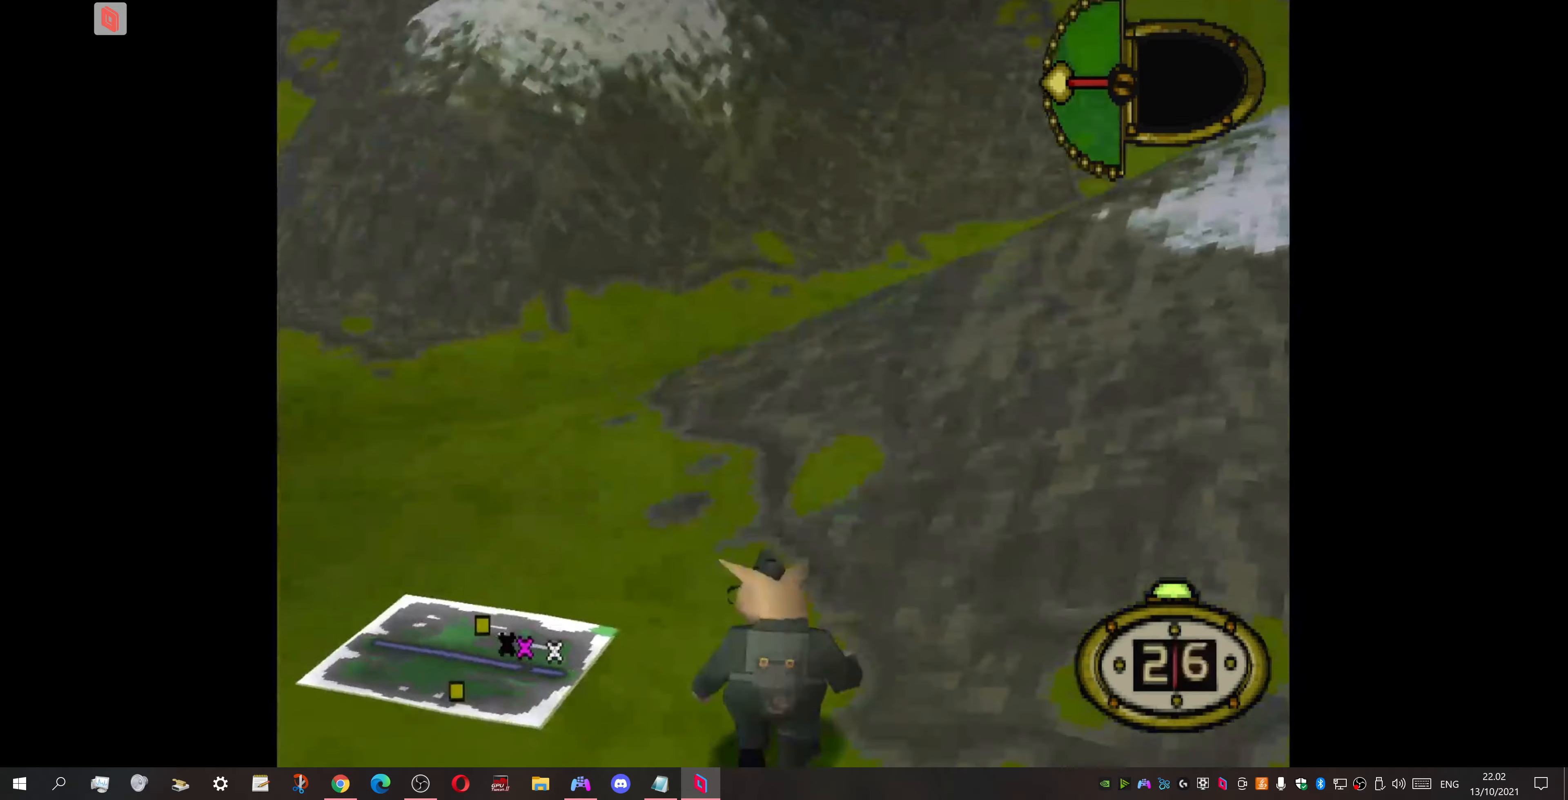
{"buttons": ["DPAD_RIGHT"], "events": [[300, "DPAD_DOWN", "up"]]}
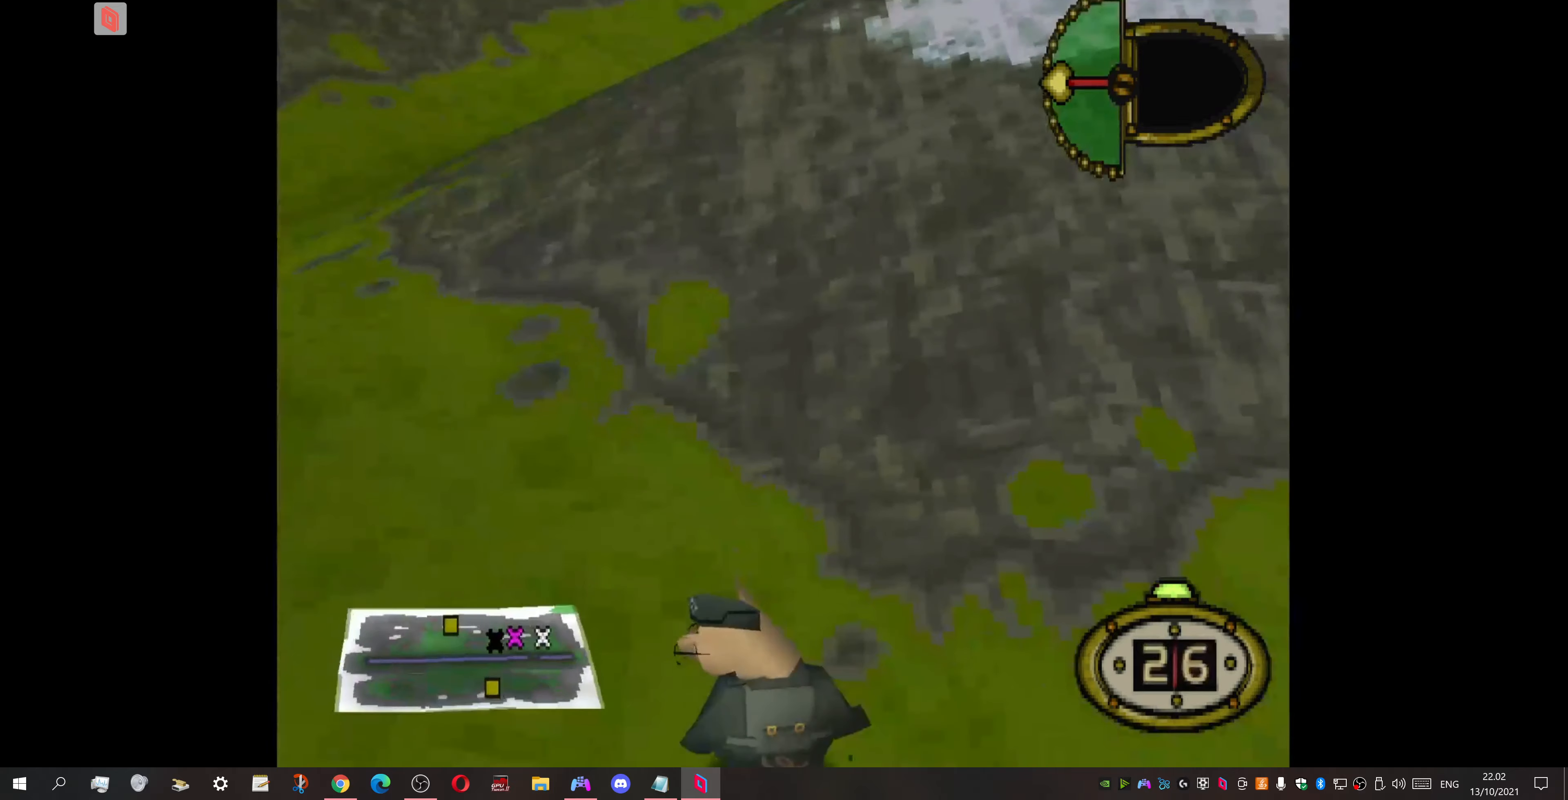
{"buttons": ["DPAD_RIGHT"], "events": []}
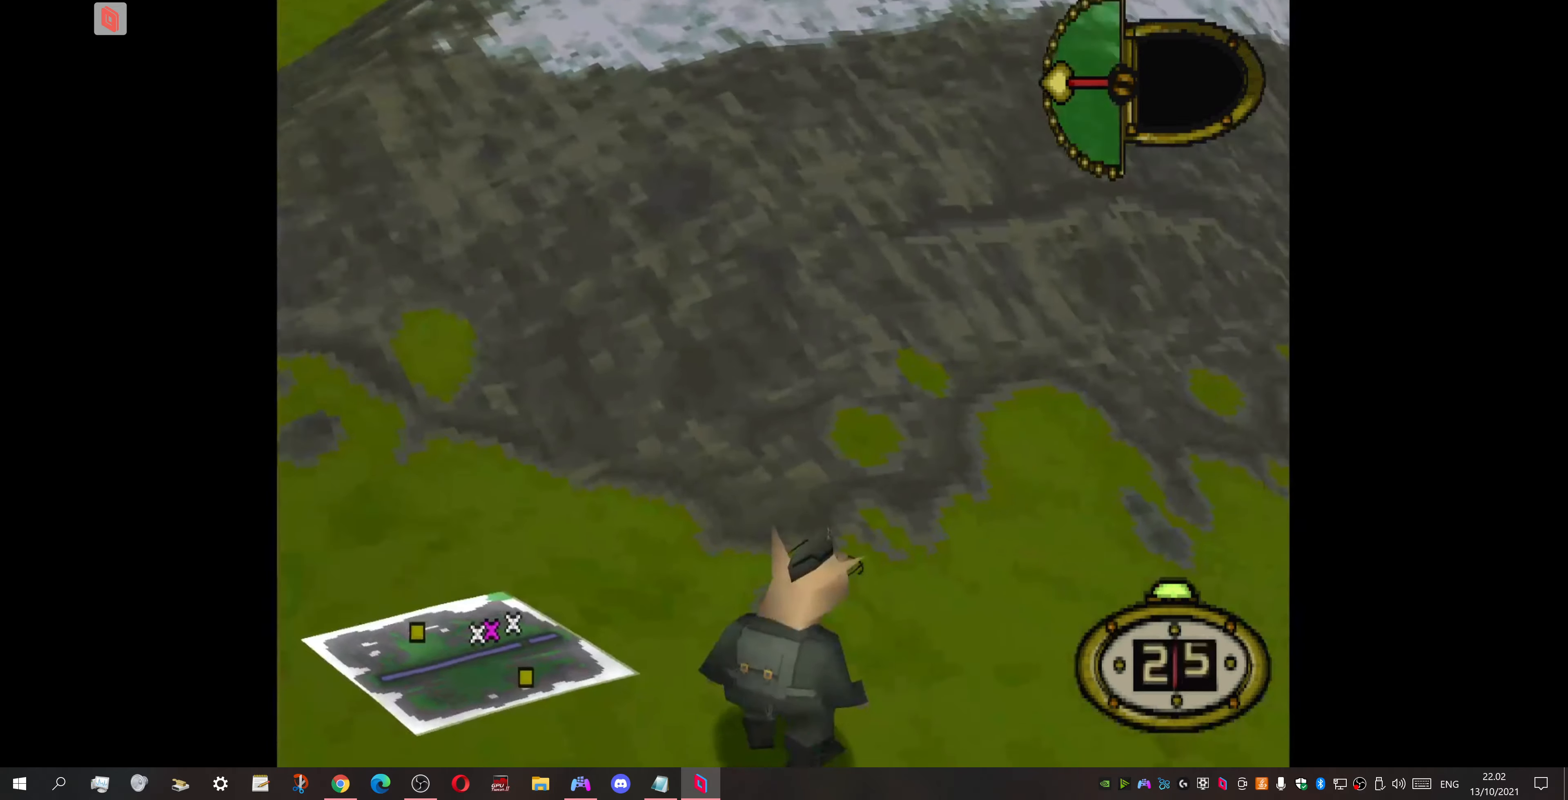
{"buttons": ["DPAD_DOWN", "DPAD_RIGHT"], "events": [[166, "DPAD_DOWN", "down"]]}
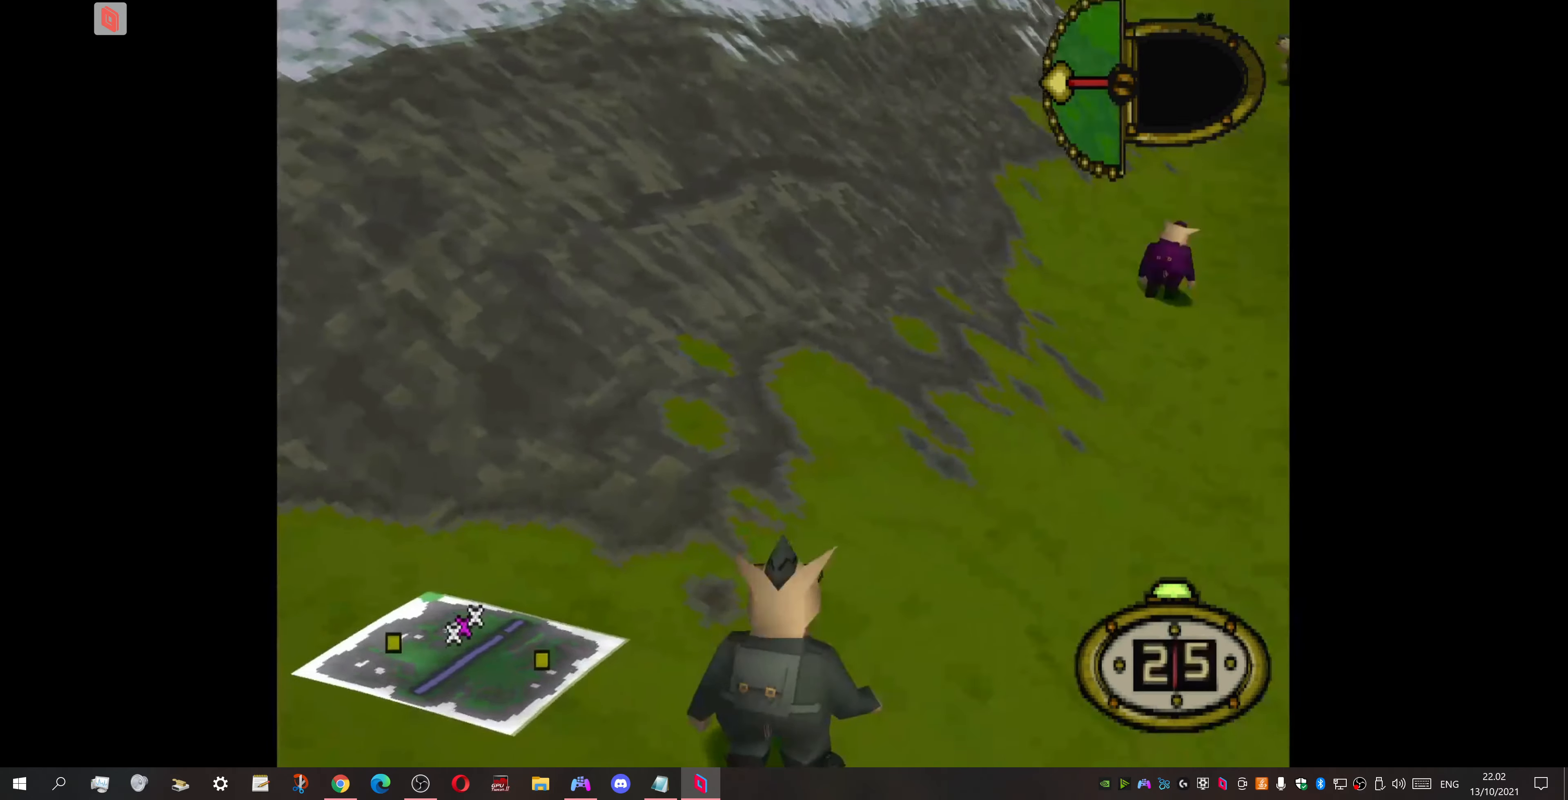
{"buttons": [], "events": [[66, "CIRCLE", "down"], [66, "DPAD_DOWN", "up"], [66, "DPAD_RIGHT", "up"], [200, "CIRCLE", "up"]]}
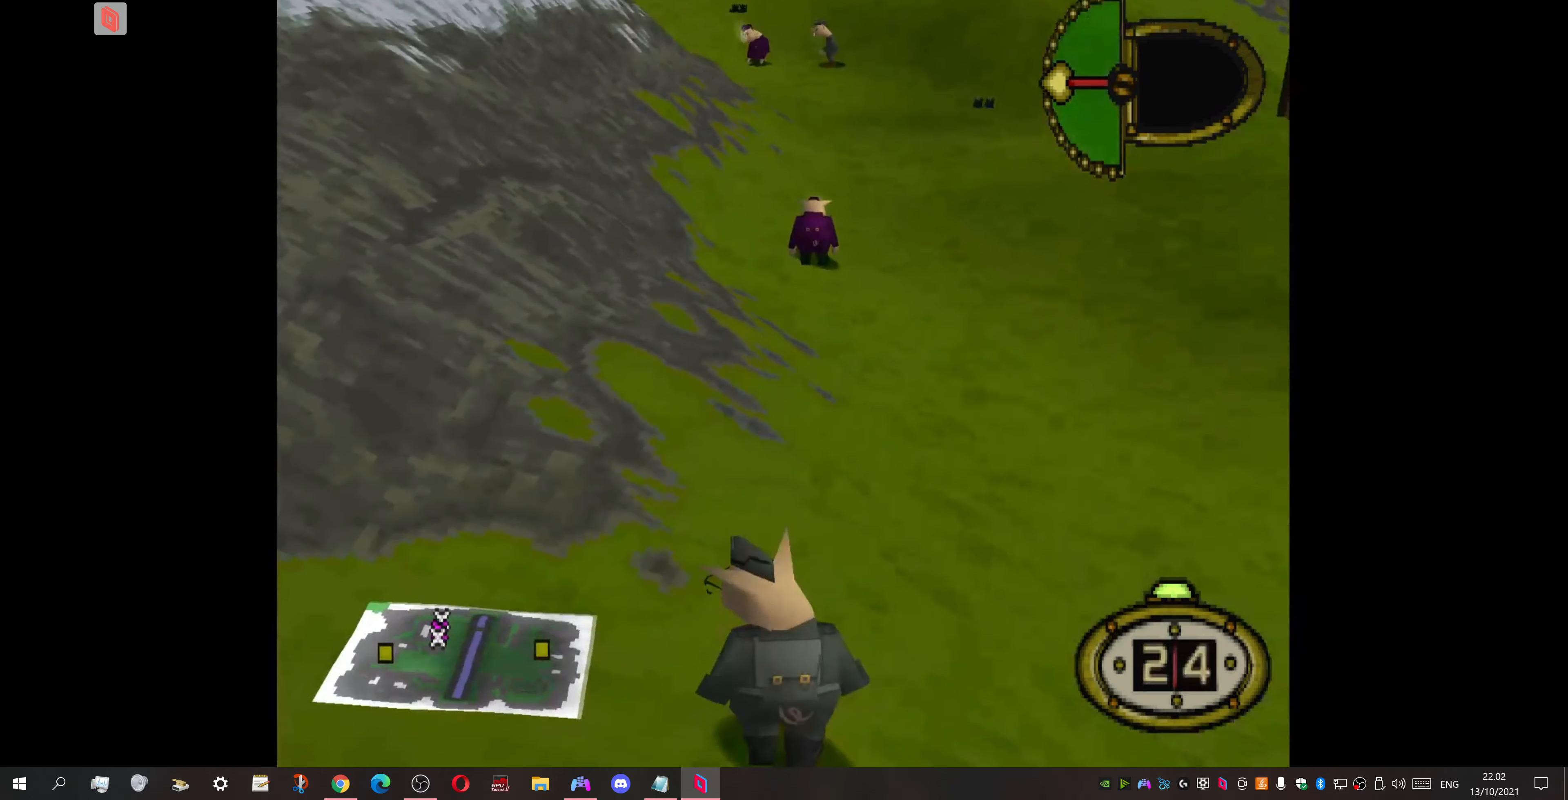
{"buttons": ["DPAD_RIGHT"], "events": [[500, "DPAD_RIGHT", "down"]]}
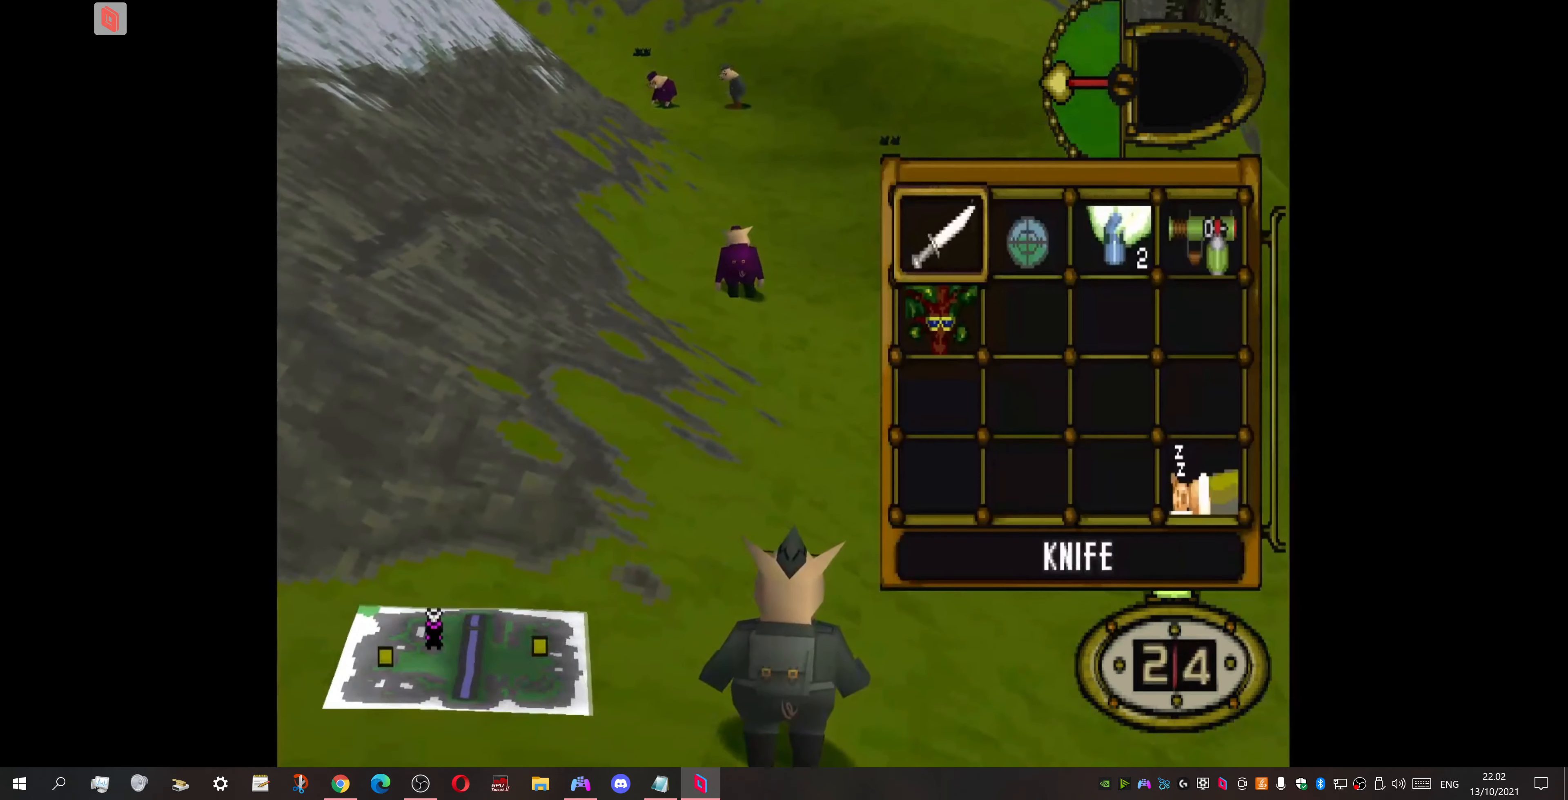
{"buttons": ["DPAD_LEFT"], "events": [[133, "DPAD_RIGHT", "up"], [200, "CROSS", "down"], [333, "CROSS", "up"], [433, "DPAD_LEFT", "down"]]}
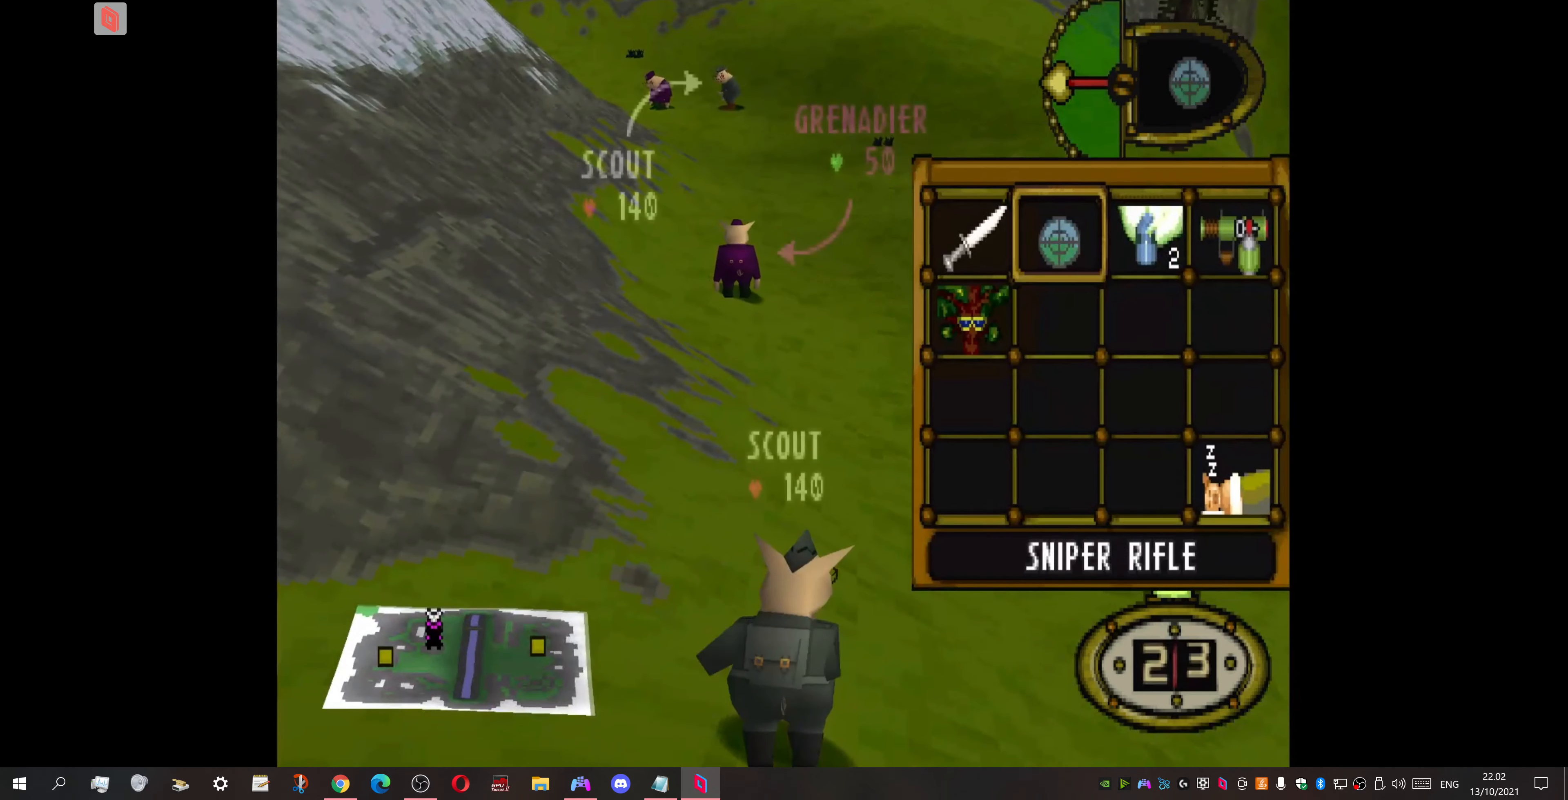
{"buttons": [], "events": [[166, "DPAD_LEFT", "up"], [266, "DPAD_DOWN", "down"], [466, "DPAD_DOWN", "up"]]}
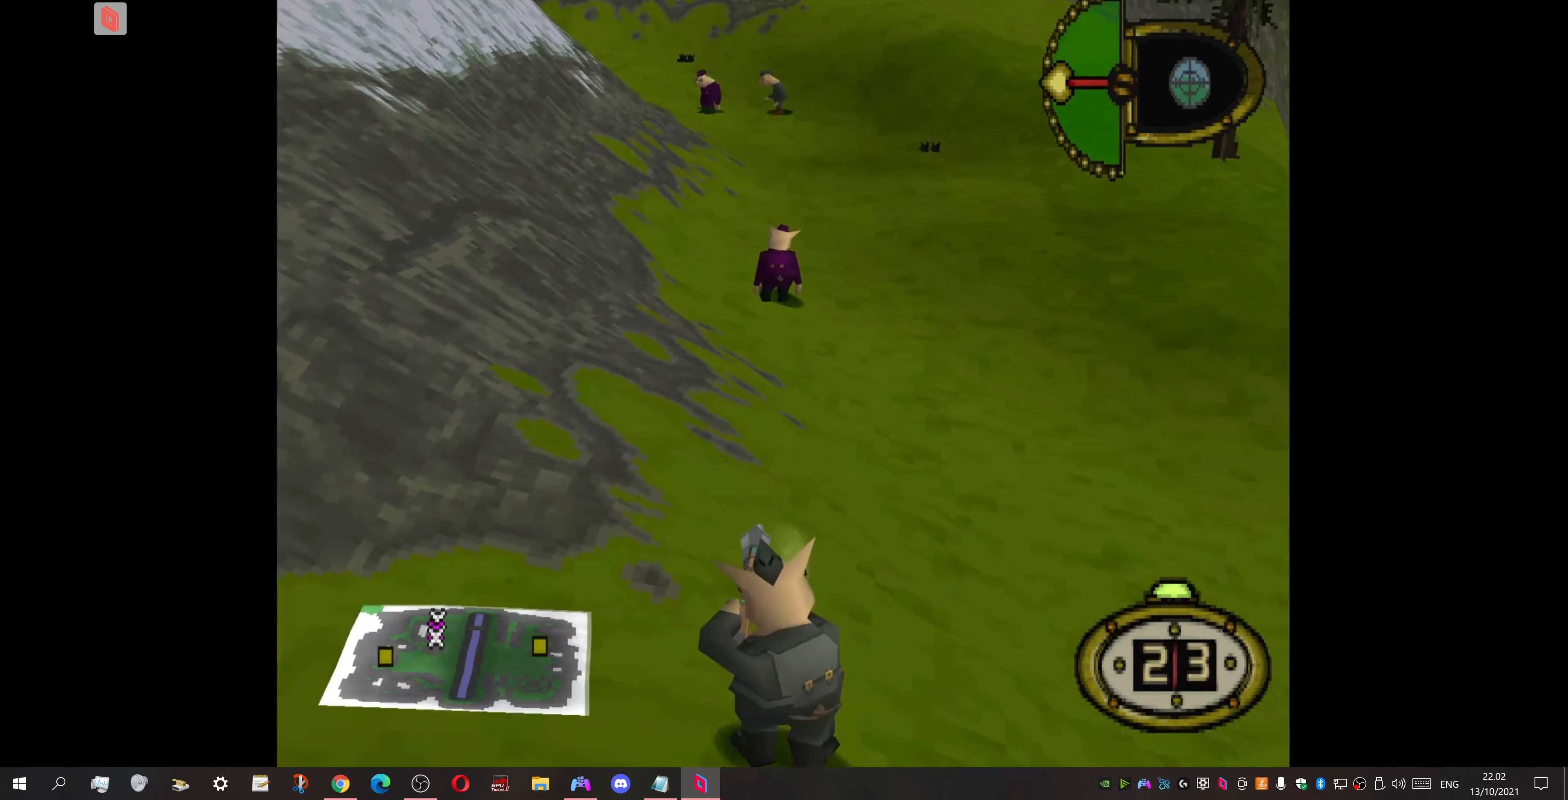
{"buttons": ["L1", "DPAD_UP"], "events": [[200, "L1", "down"], [300, "DPAD_UP", "down"], [366, "DPAD_RIGHT", "down"], [500, "DPAD_RIGHT", "up"]]}
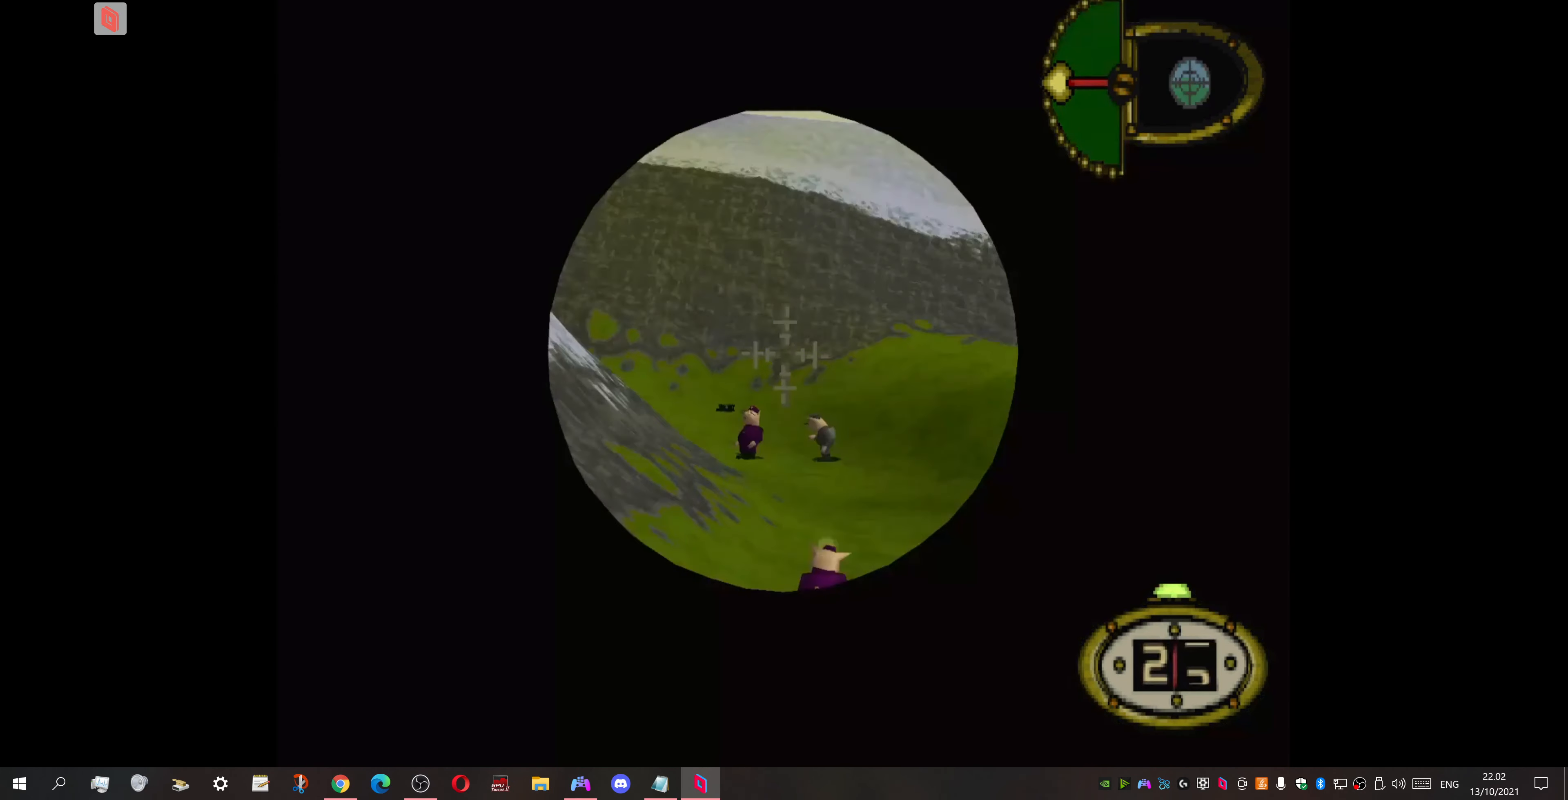
{"buttons": ["L1", "DPAD_UP"], "events": [[133, "DPAD_RIGHT", "down"], [300, "DPAD_RIGHT", "up"], [366, "DPAD_UP", "up"], [466, "DPAD_UP", "down"]]}
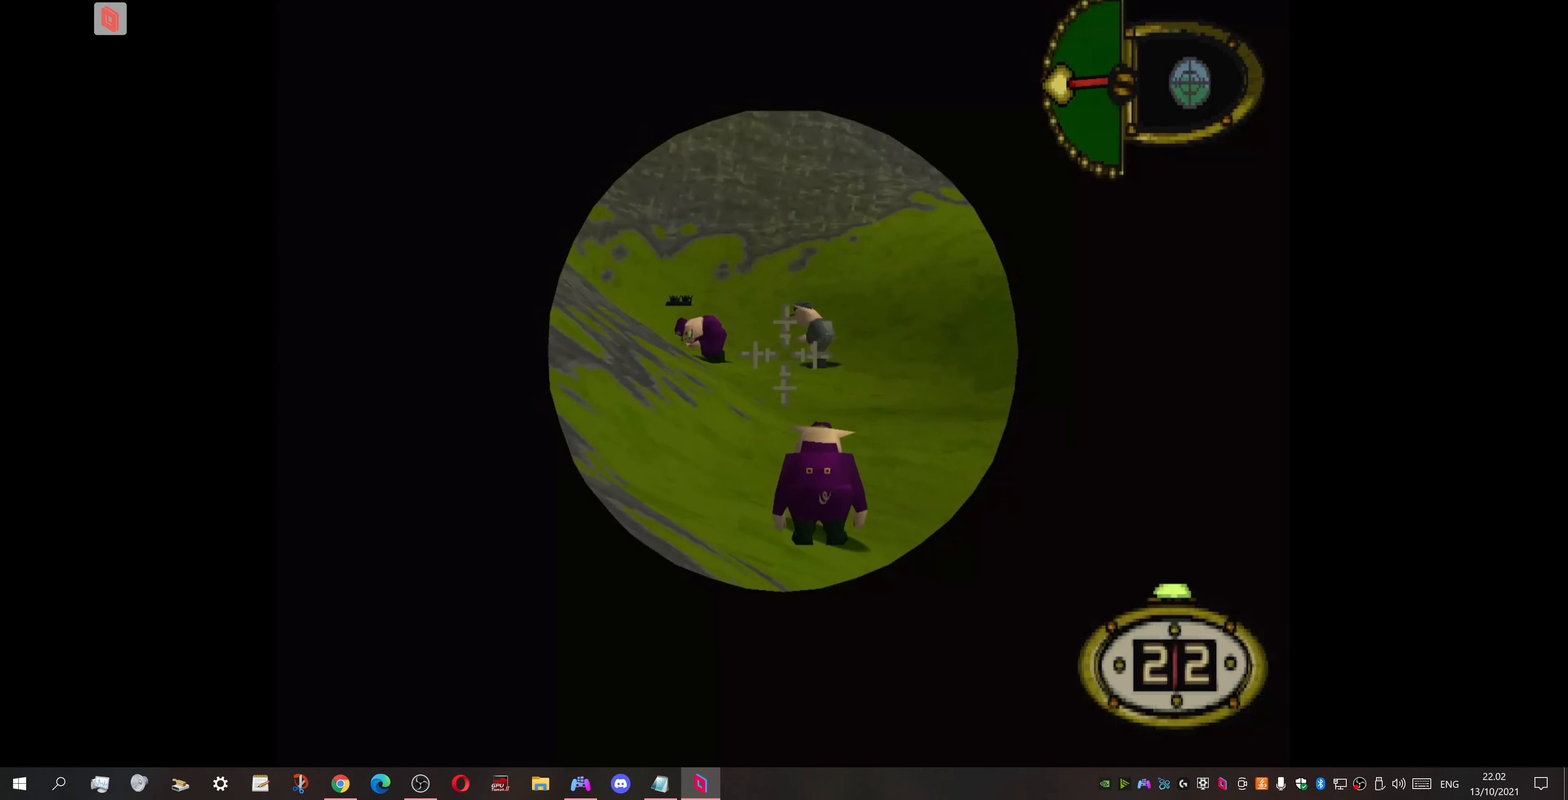
{"buttons": ["L1", "DPAD_UP"], "events": [[266, "DPAD_UP", "up"], [366, "DPAD_RIGHT", "down"], [400, "DPAD_UP", "down"], [500, "DPAD_RIGHT", "up"]]}
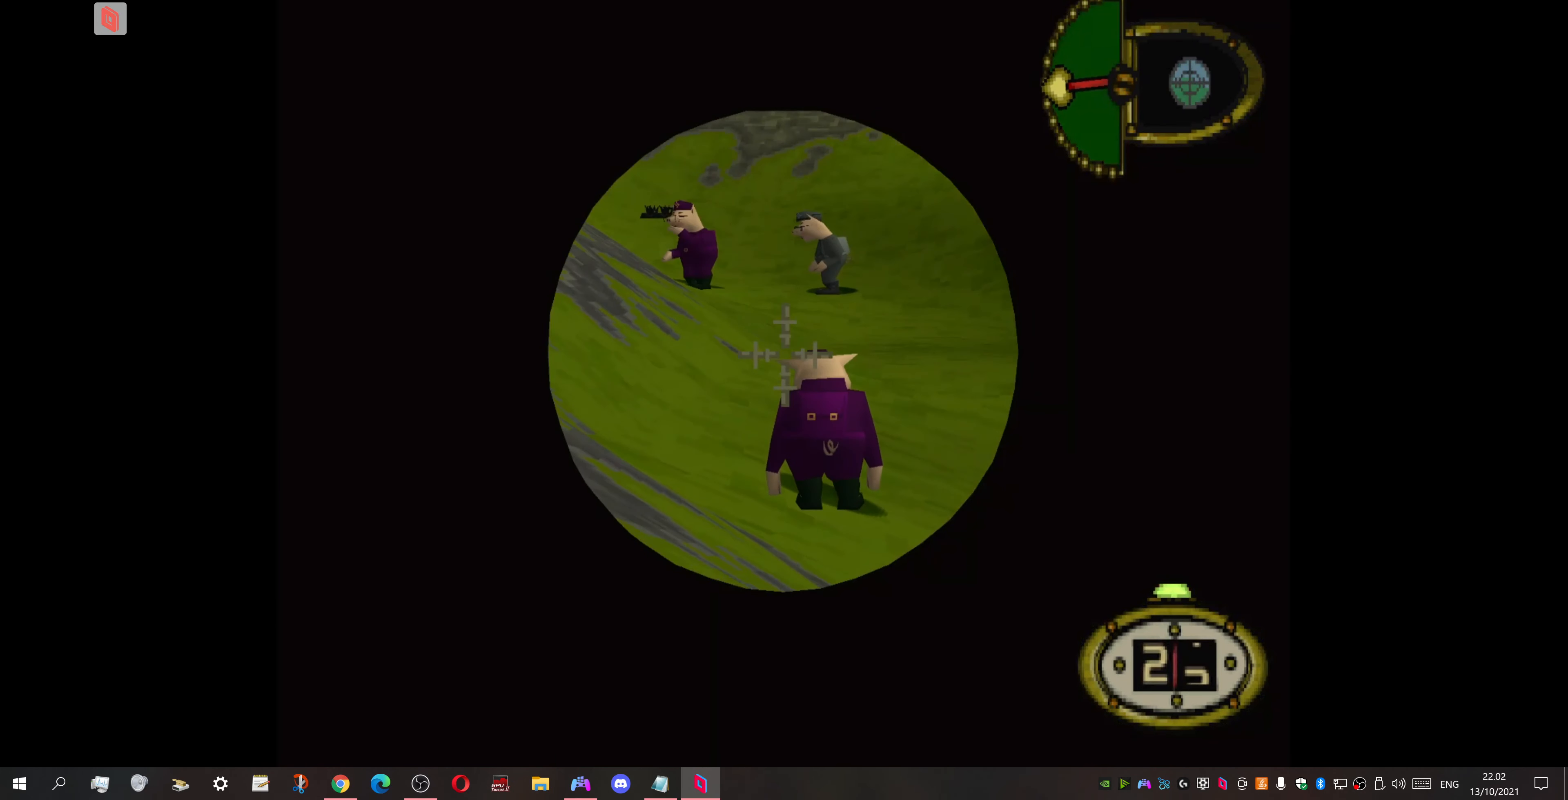
{"buttons": ["L1", "DPAD_RIGHT"], "events": [[133, "DPAD_UP", "up"], [434, "DPAD_RIGHT", "down"]]}
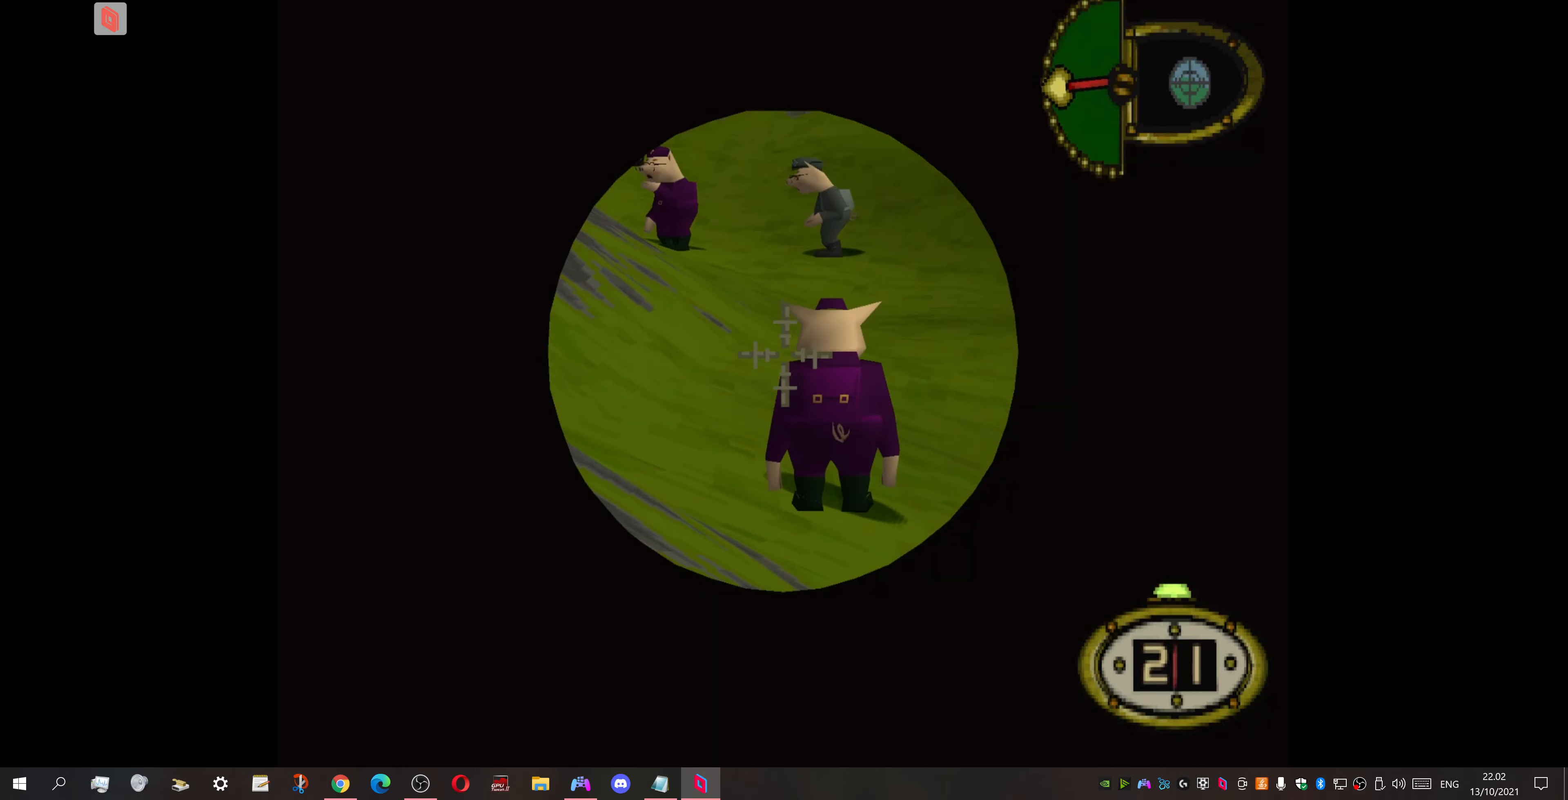
{"buttons": ["L1"], "events": [[34, "DPAD_UP", "down"], [67, "DPAD_RIGHT", "up"], [100, "DPAD_UP", "up"], [234, "DPAD_RIGHT", "down"], [234, "DPAD_UP", "down"], [300, "DPAD_RIGHT", "up"], [334, "DPAD_RIGHT", "down"], [434, "DPAD_RIGHT", "up"], [467, "DPAD_UP", "up"]]}
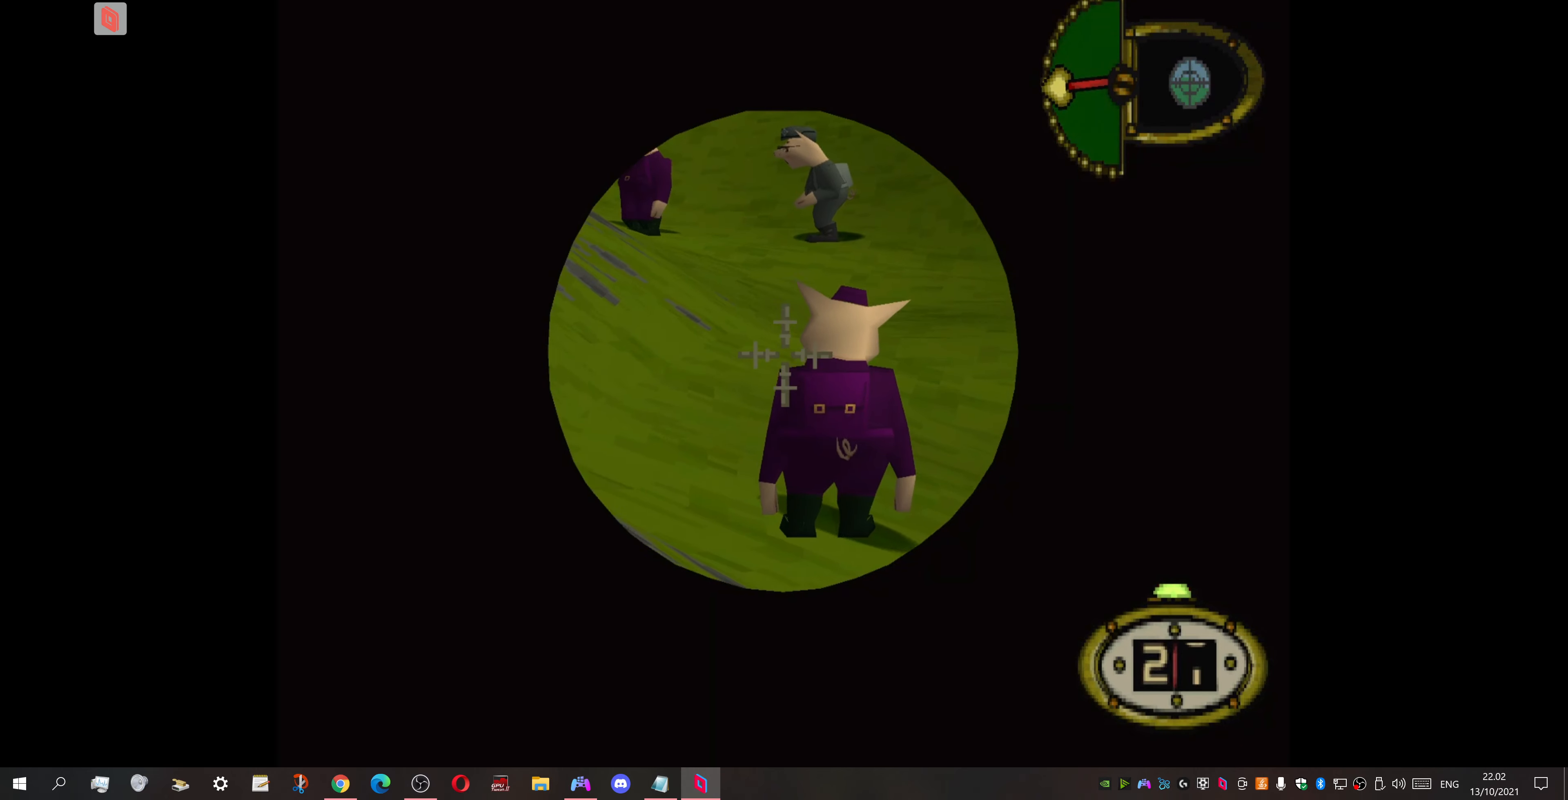
{"buttons": ["L1"], "events": [[234, "DPAD_RIGHT", "down"], [267, "DPAD_UP", "down"], [300, "DPAD_RIGHT", "up"], [400, "DPAD_RIGHT", "down"], [434, "DPAD_RIGHT", "up"], [500, "DPAD_UP", "up"]]}
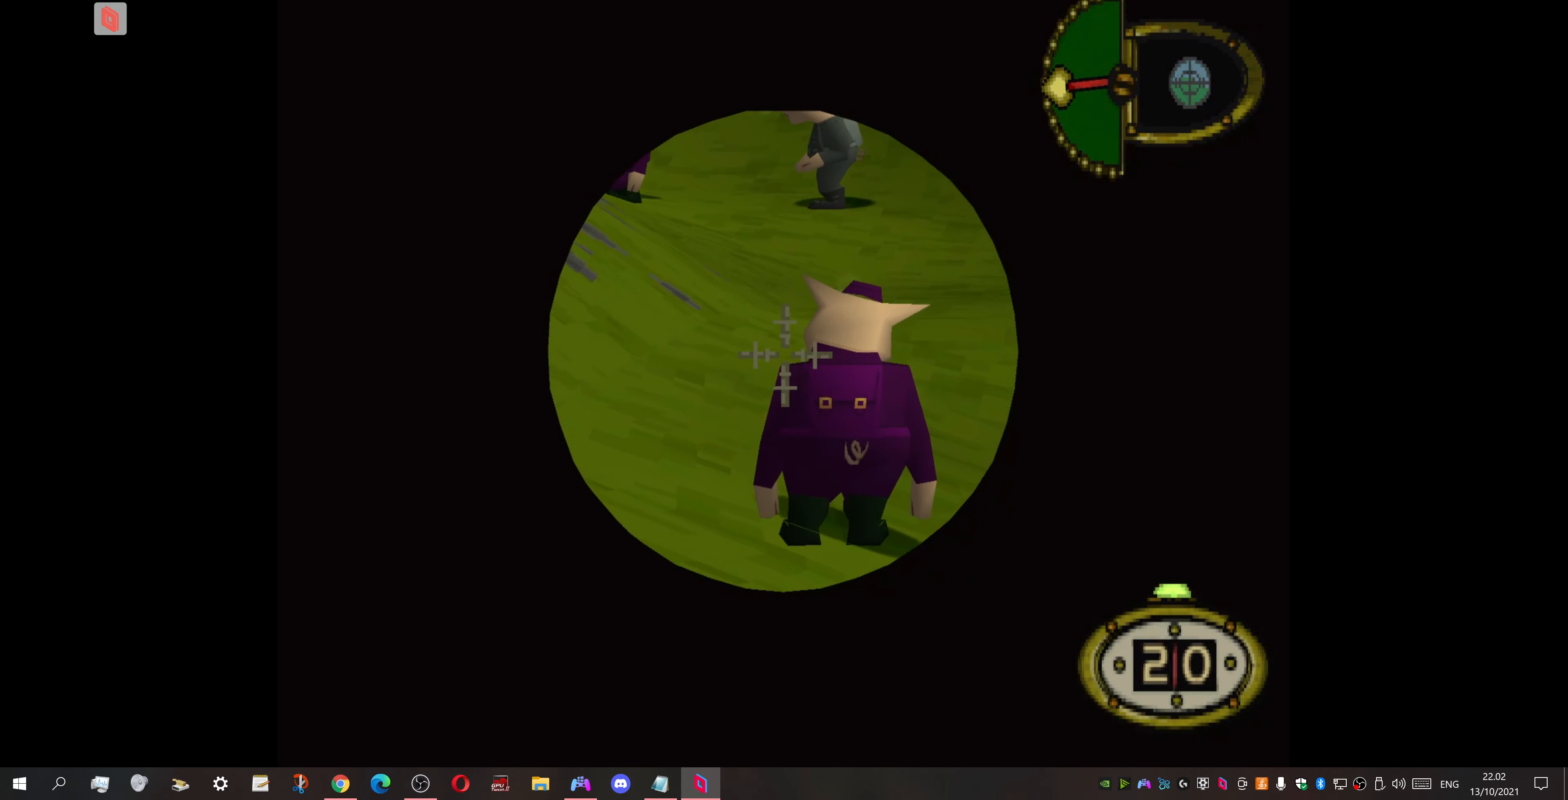
{"buttons": ["L1"], "events": [[167, "DPAD_RIGHT", "down"], [234, "DPAD_UP", "down"], [367, "DPAD_RIGHT", "up"], [400, "DPAD_UP", "up"]]}
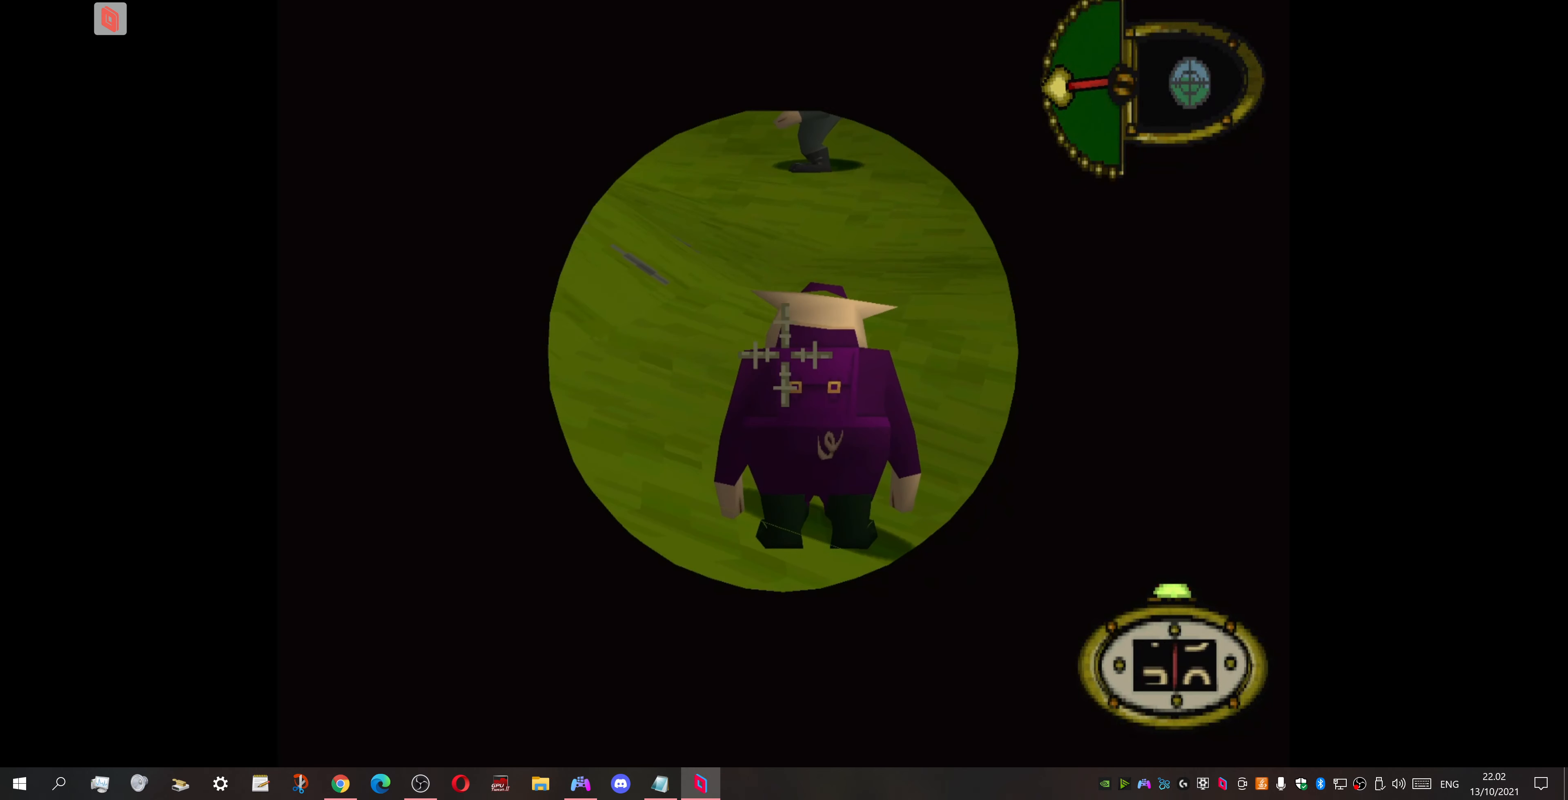
{"buttons": [], "events": [[467, "L1", "up"]]}
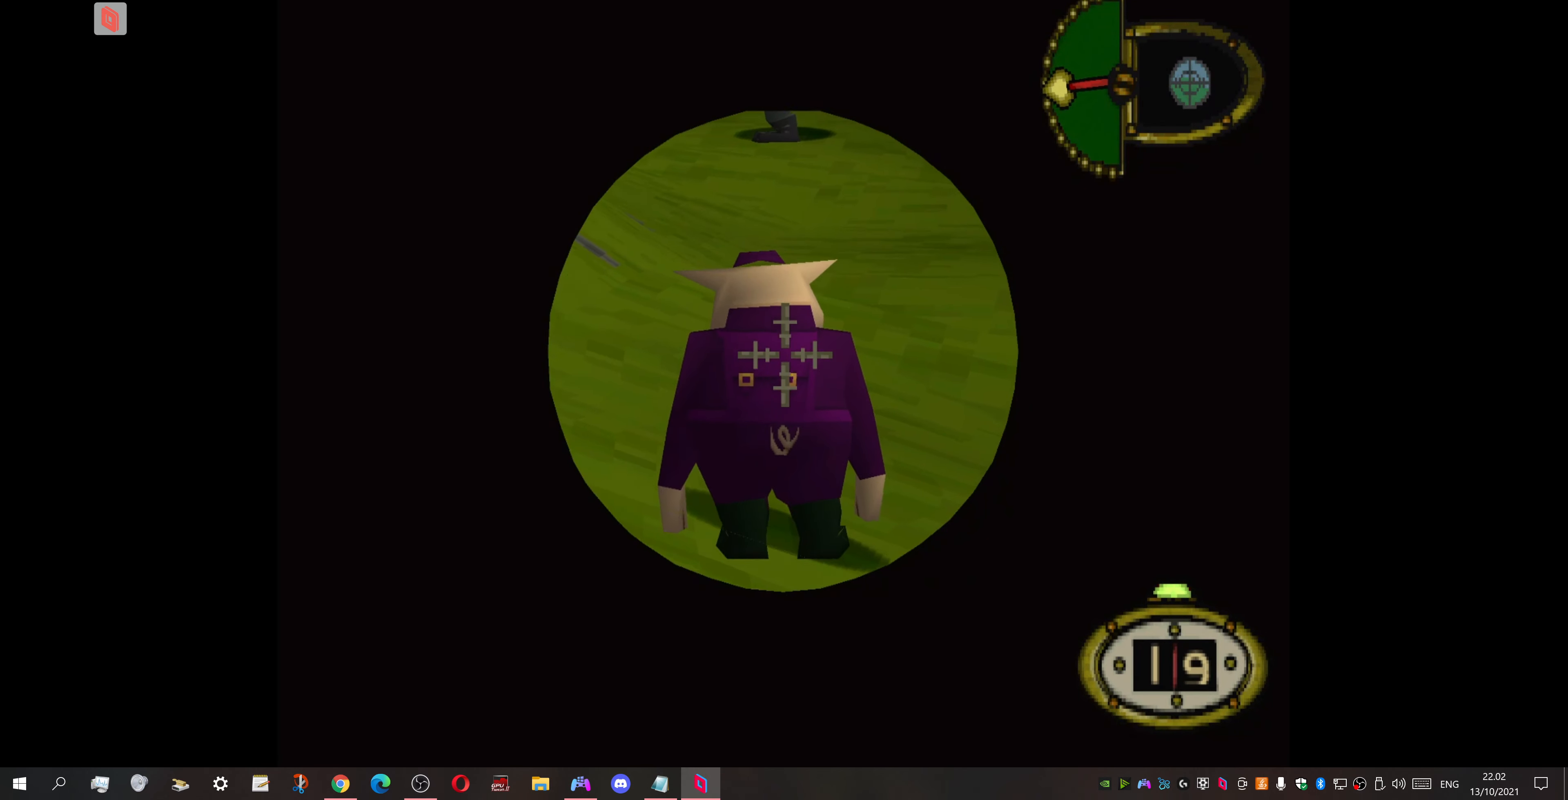
{"buttons": [], "events": [[100, "CROSS", "down"], [200, "CROSS", "up"]]}